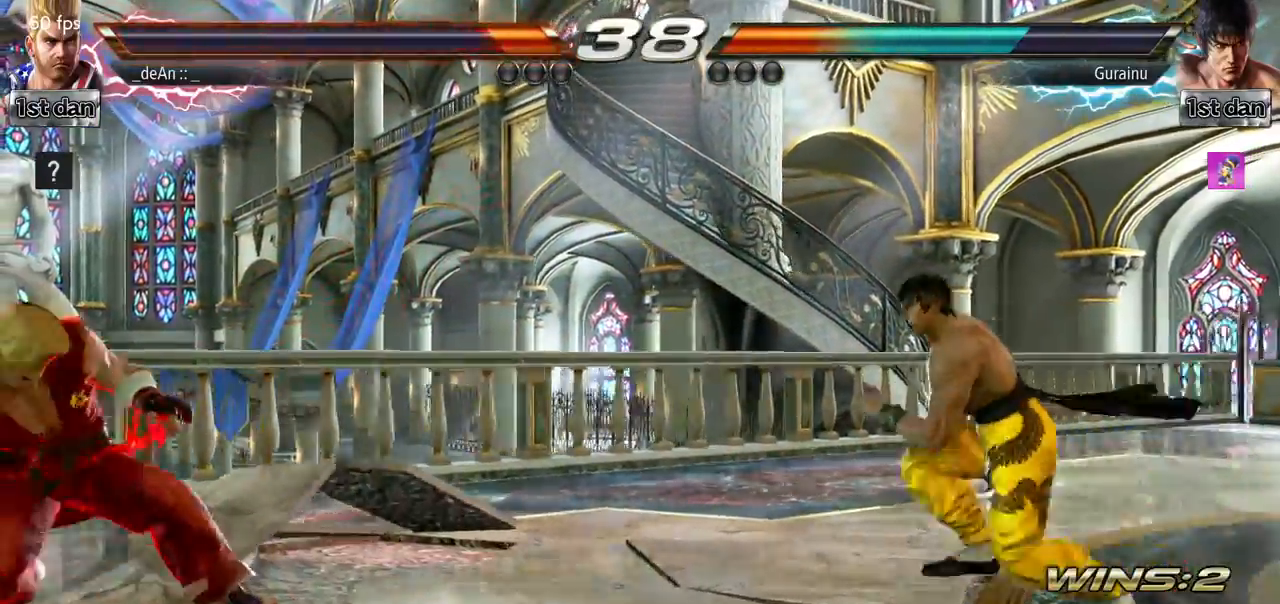
Gameplay with a controller (arcade stick); each line is a JSON object with the inputs held at the frame after it. "events" lists button and stick changes between this image and that frame as [ms after this image, input, new state], when the widget could be followed in between. Not read: L3 R3.
{"buttons": [], "left_stick": "left", "events": [[50, "left_stick", "right"], [100, "left_stick", "center"], [234, "left_stick", "left"]]}
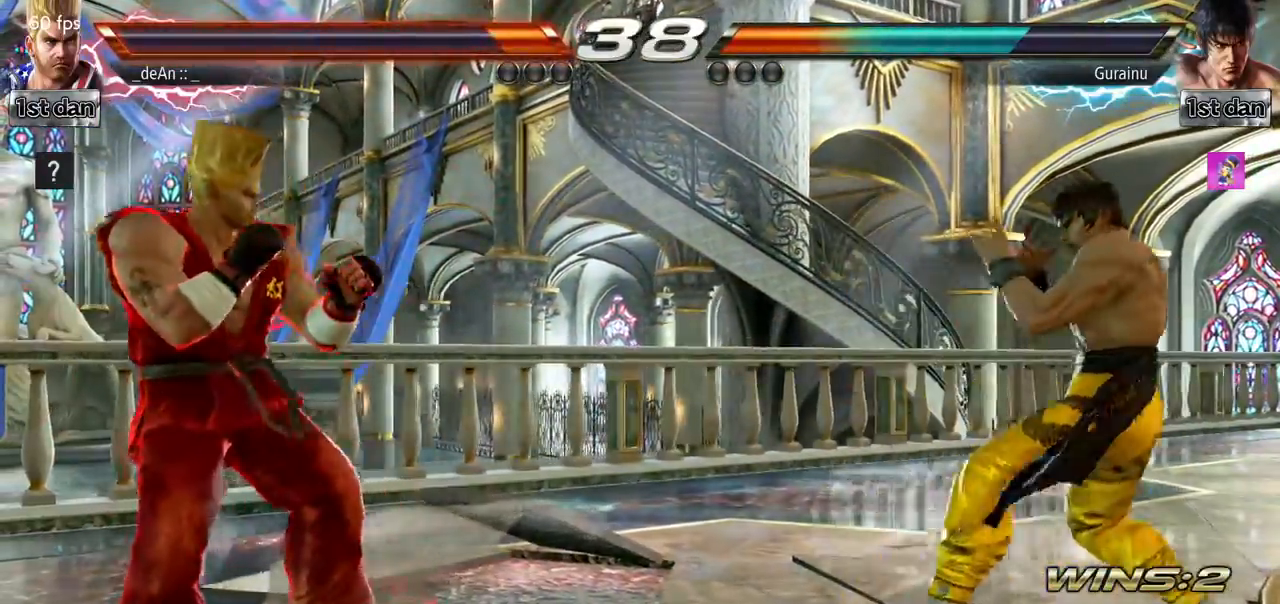
{"buttons": ["TRIANGLE"], "left_stick": "right", "events": [[67, "left_stick", "down"], [167, "left_stick", "right"], [334, "TRIANGLE", "down"]]}
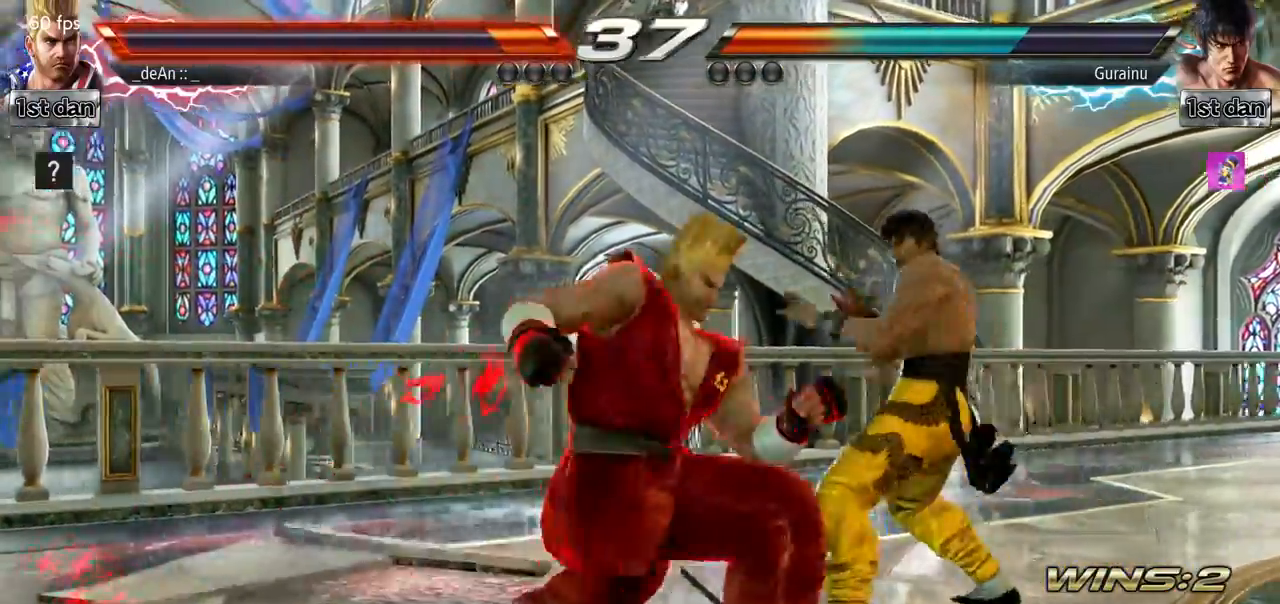
{"buttons": [], "left_stick": "left", "events": [[217, "TRIANGLE", "up"], [334, "left_stick", "center"], [400, "left_stick", "left"]]}
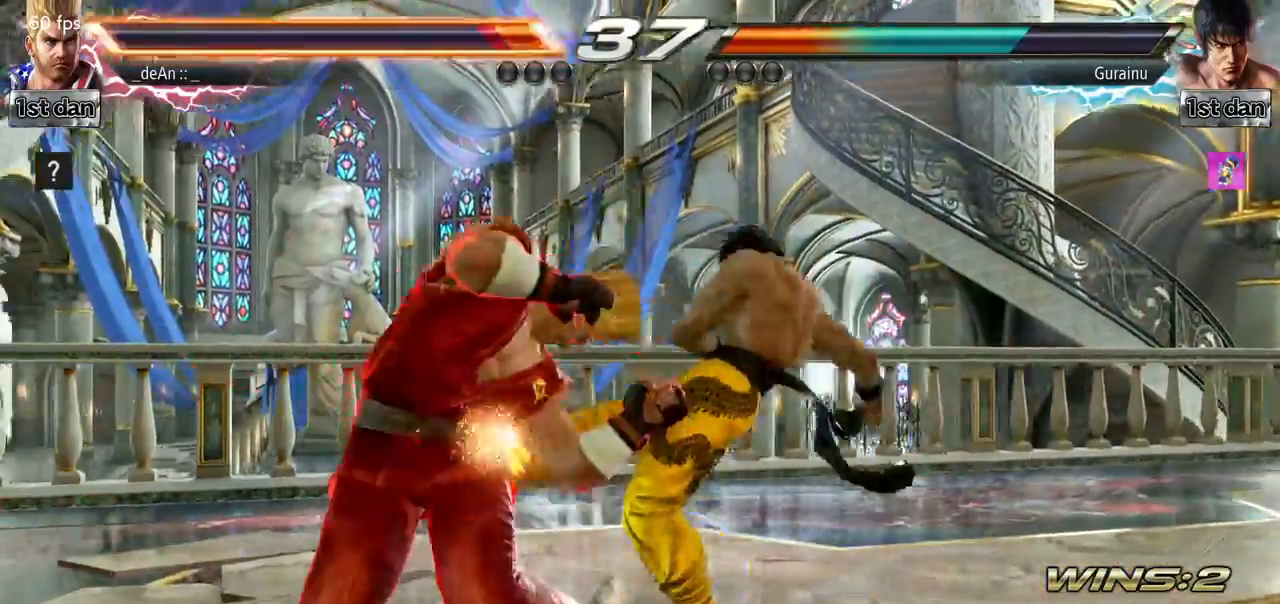
{"buttons": [], "left_stick": "left", "events": []}
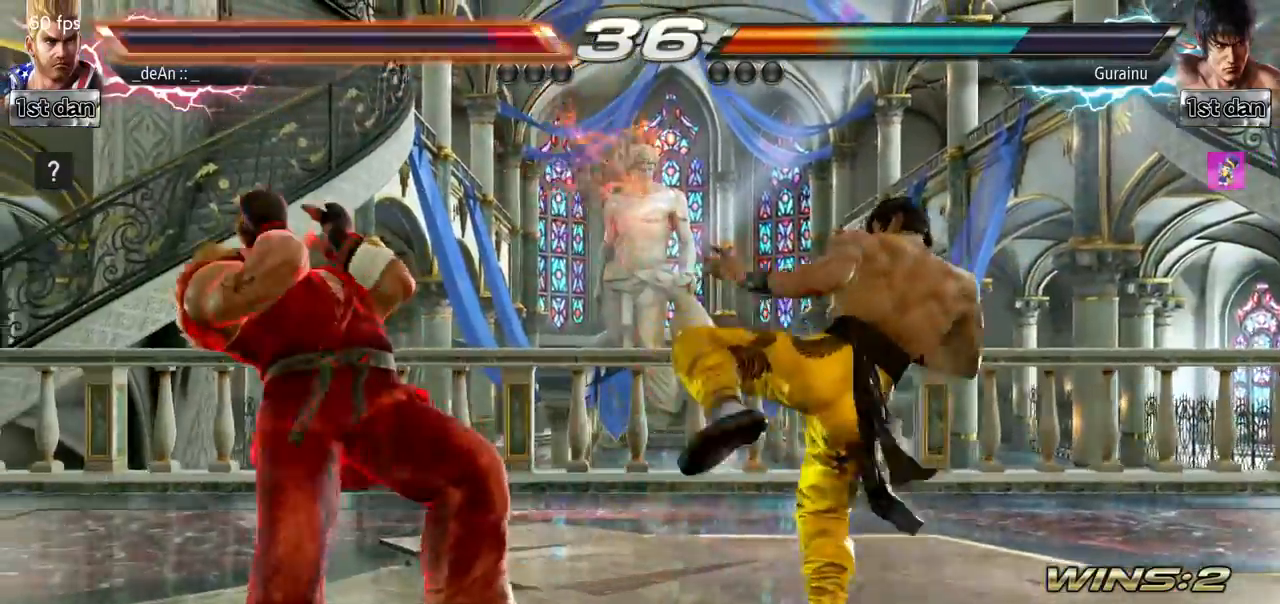
{"buttons": [], "left_stick": "center", "events": [[167, "SQUARE", "down"], [234, "left_stick", "center"], [300, "SQUARE", "up"], [350, "left_stick", "right"], [434, "left_stick", "center"]]}
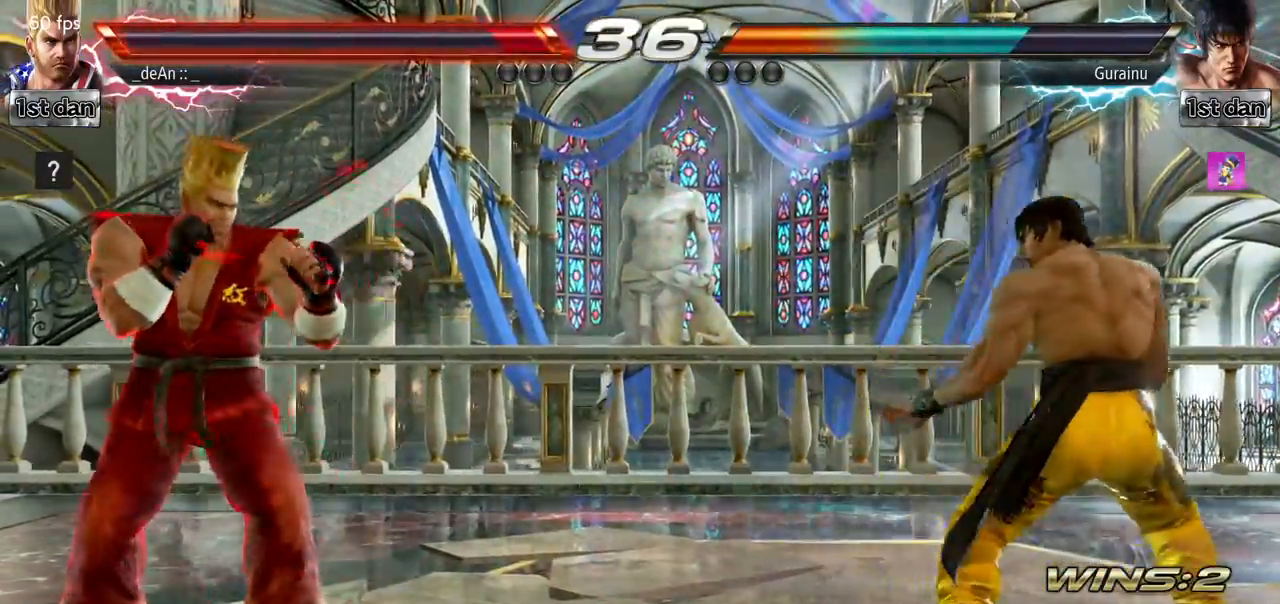
{"buttons": ["CROSS", "CIRCLE"], "left_stick": "center", "events": [[17, "left_stick", "right"], [184, "left_stick", "center"], [301, "CROSS", "down"], [301, "left_stick", "up-right"], [451, "CIRCLE", "down"], [501, "left_stick", "center"]]}
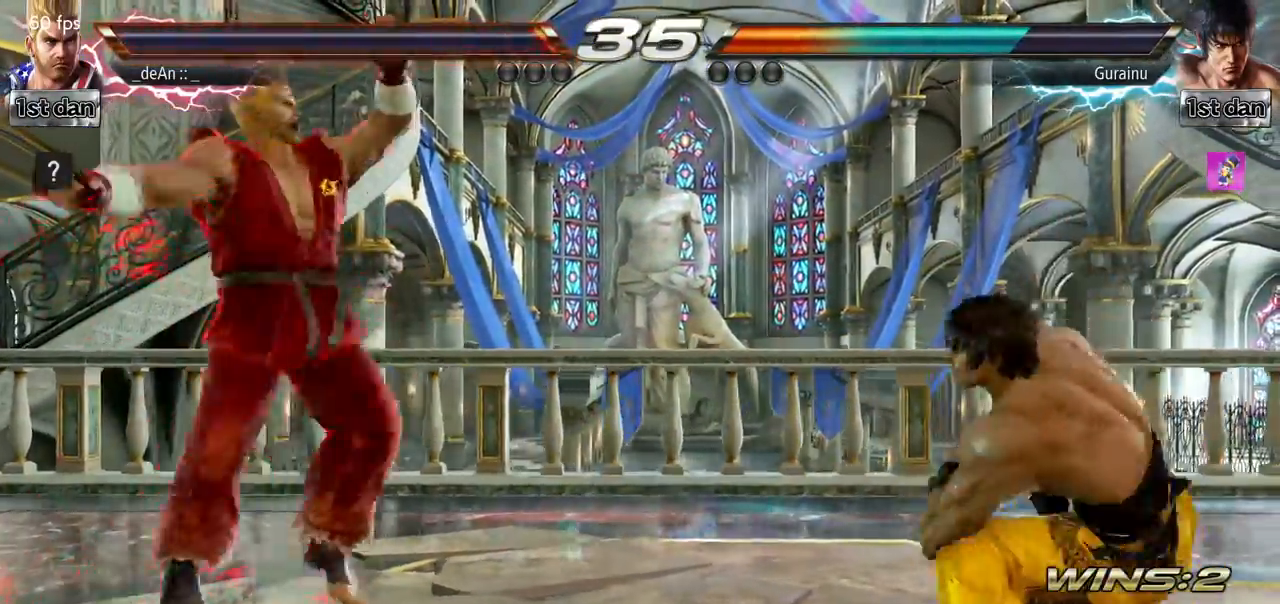
{"buttons": [], "left_stick": "left", "events": [[17, "CROSS", "up"], [50, "CIRCLE", "up"], [133, "CIRCLE", "down"], [300, "CIRCLE", "up"], [500, "left_stick", "left"]]}
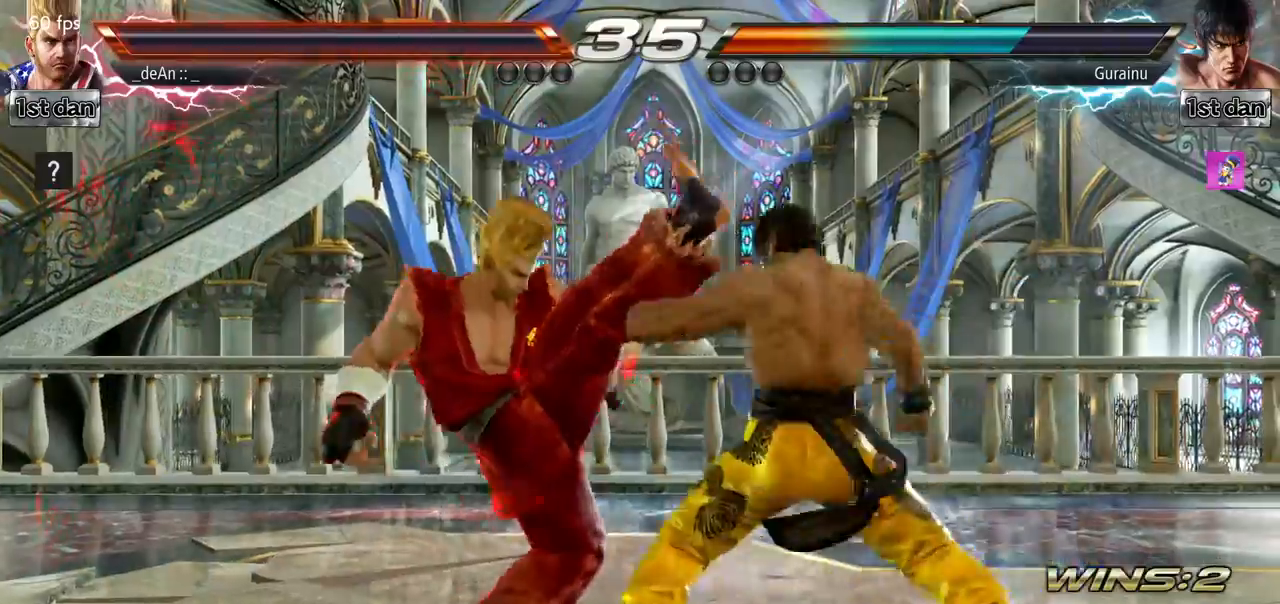
{"buttons": [], "left_stick": "left", "events": [[234, "left_stick", "up-left"], [334, "left_stick", "left"]]}
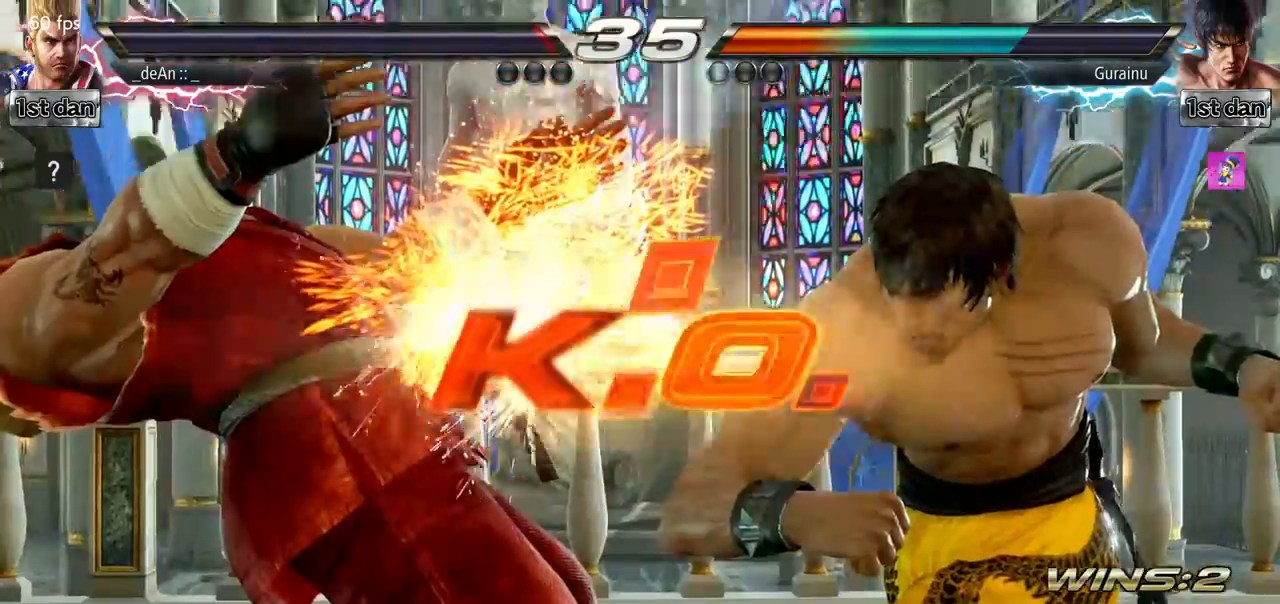
{"buttons": [], "left_stick": "center", "events": [[100, "left_stick", "center"]]}
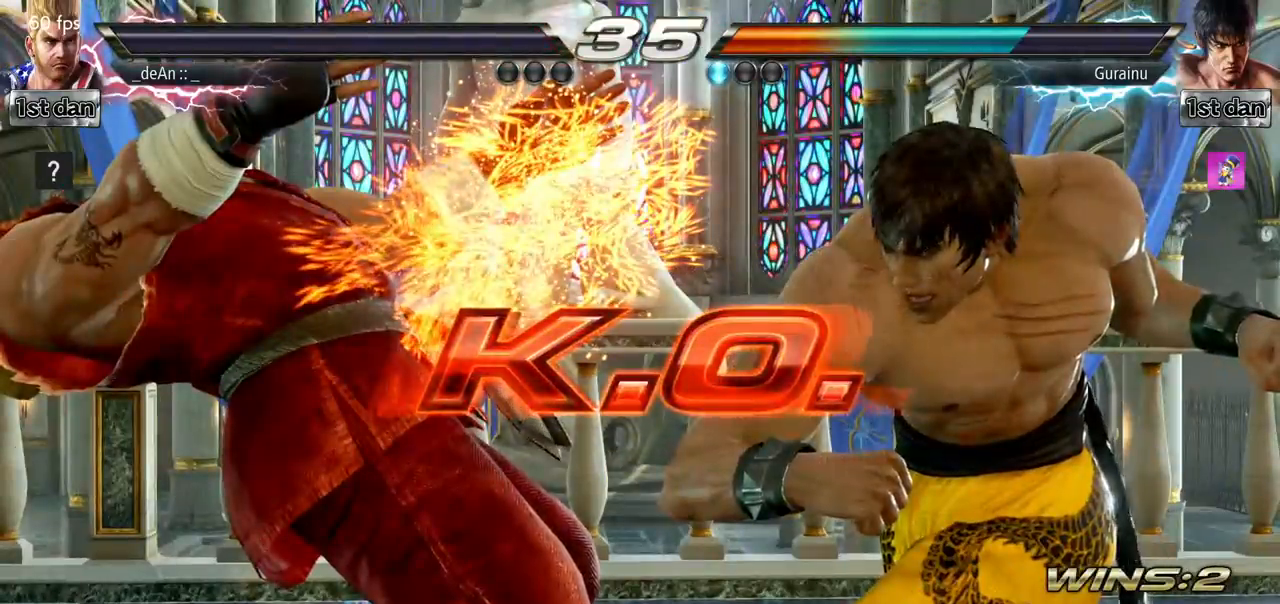
{"buttons": [], "left_stick": "center", "events": []}
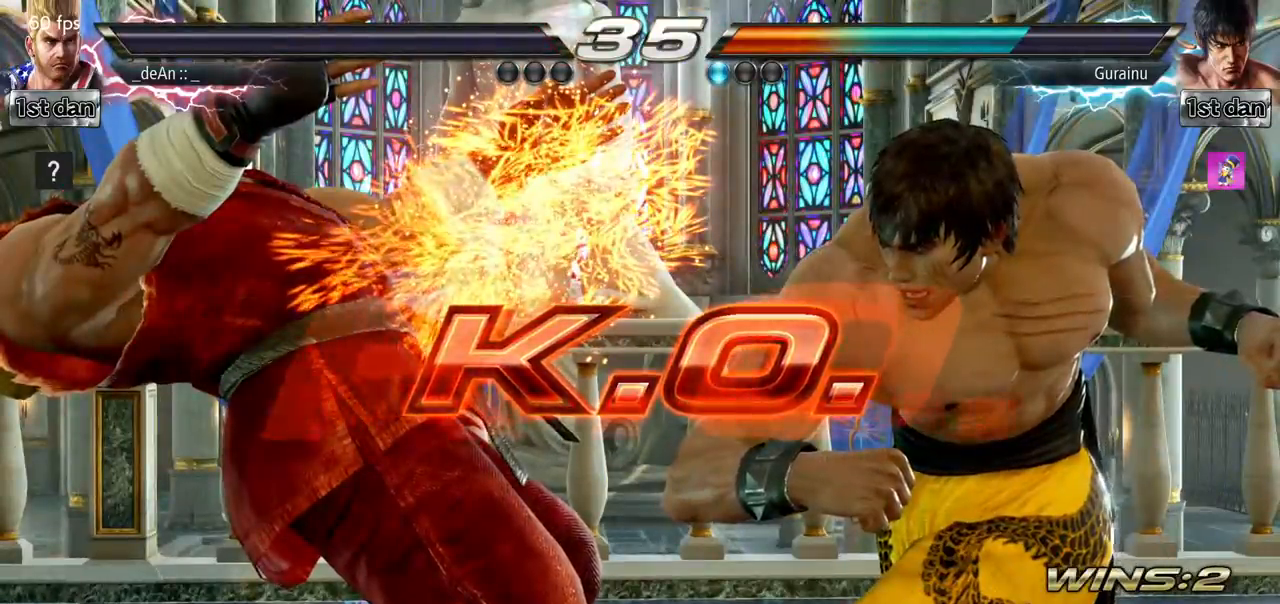
{"buttons": [], "left_stick": "center", "events": []}
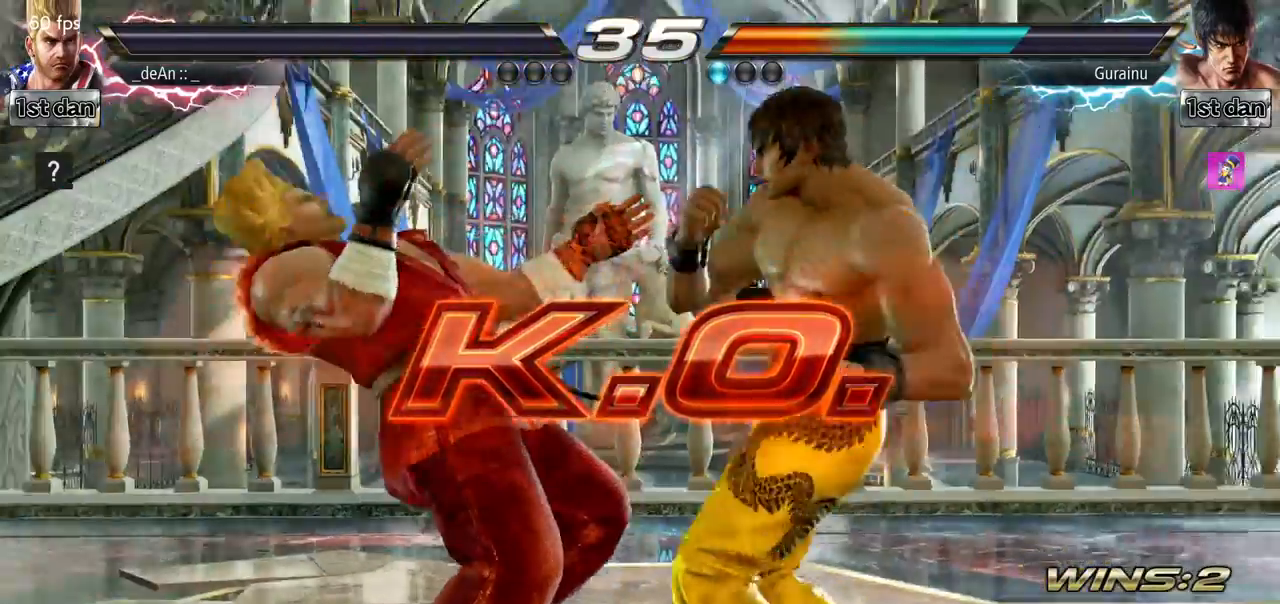
{"buttons": ["CIRCLE"], "left_stick": "center", "events": [[117, "SQUARE", "down"], [217, "TRIANGLE", "down"], [417, "SQUARE", "up"], [467, "CIRCLE", "down"], [467, "CROSS", "down"], [467, "TRIANGLE", "up"], [500, "CROSS", "up"]]}
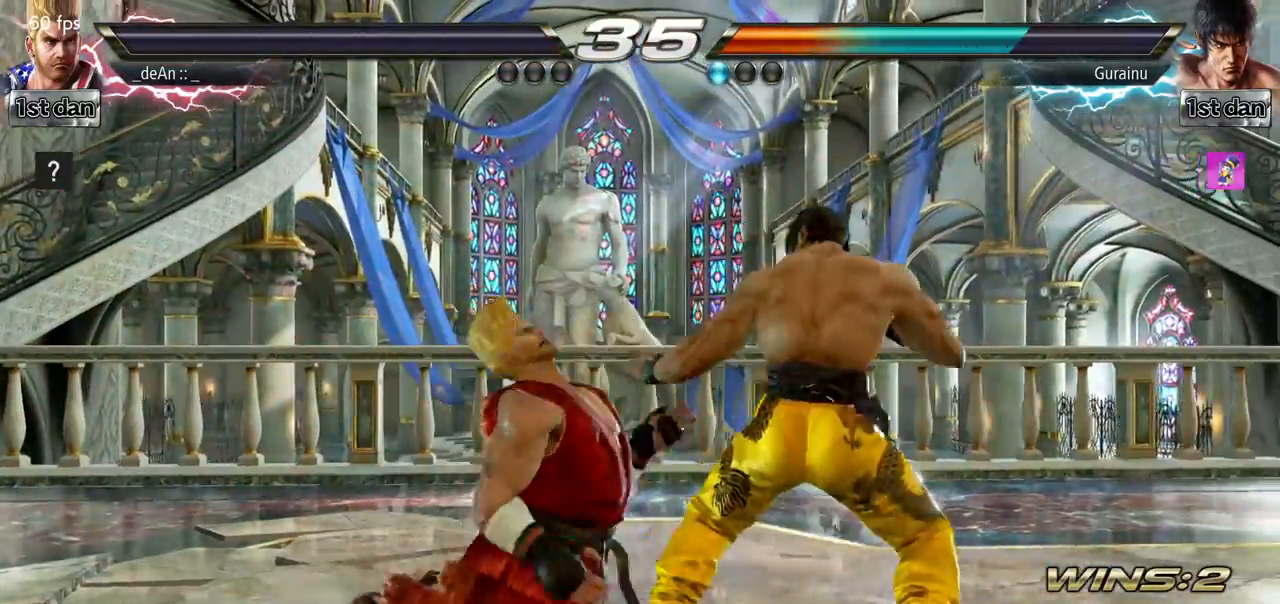
{"buttons": [], "left_stick": "center", "events": [[34, "CIRCLE", "up"]]}
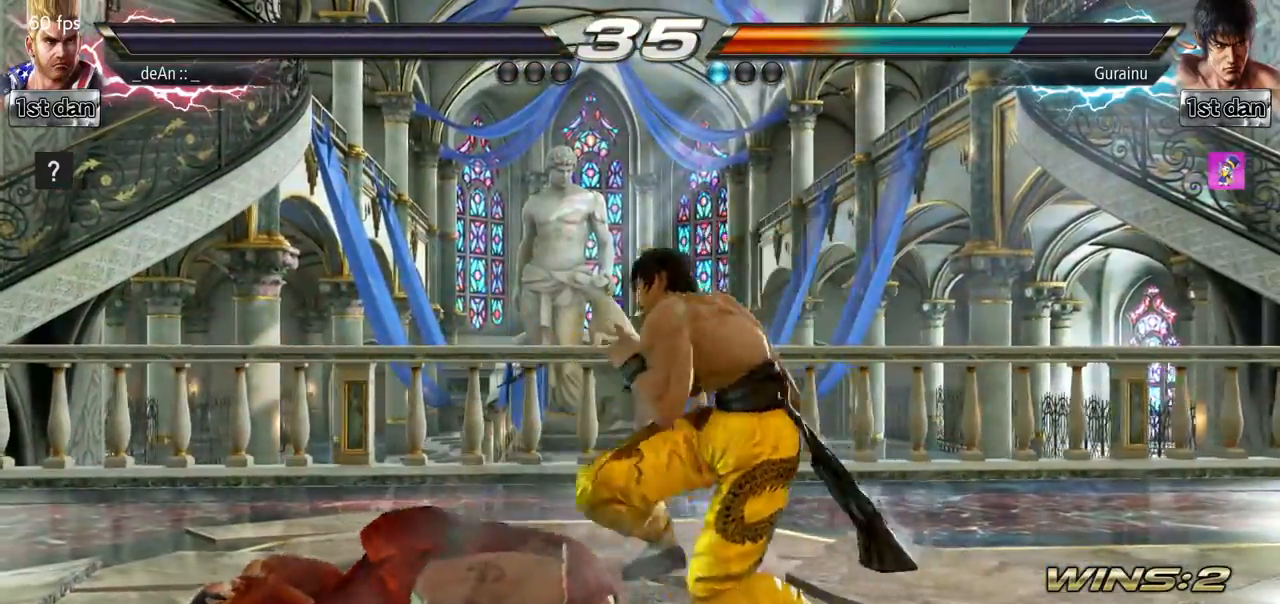
{"buttons": [], "left_stick": "center", "events": [[233, "SQUARE", "down"], [283, "SQUARE", "up"]]}
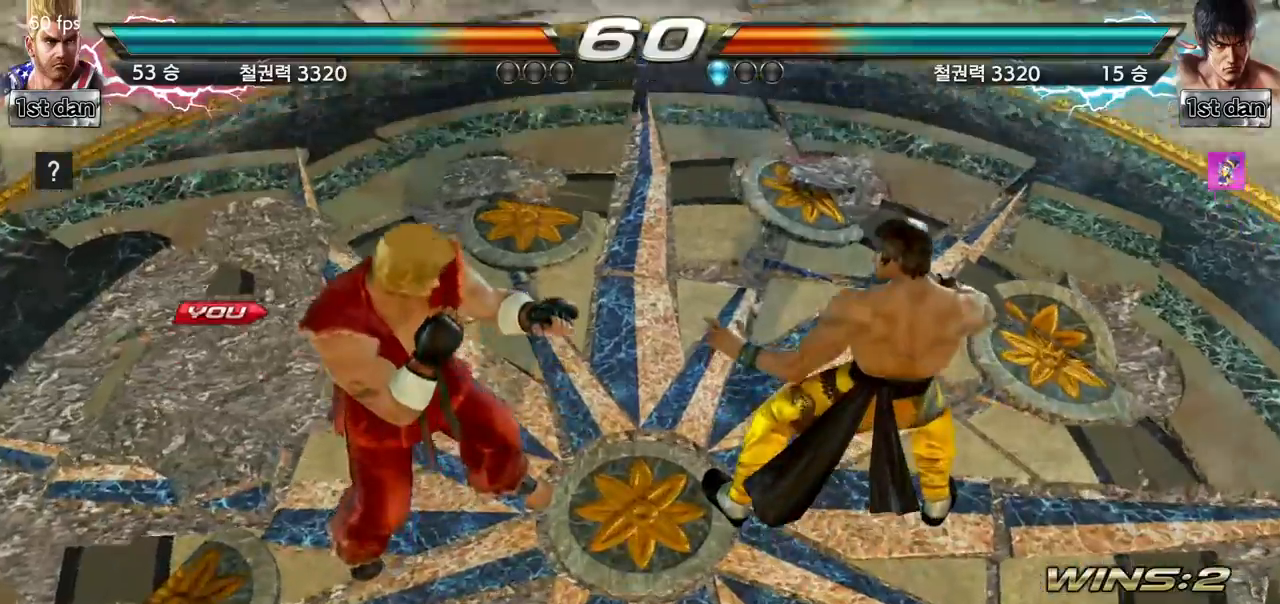
{"buttons": [], "left_stick": "center", "events": []}
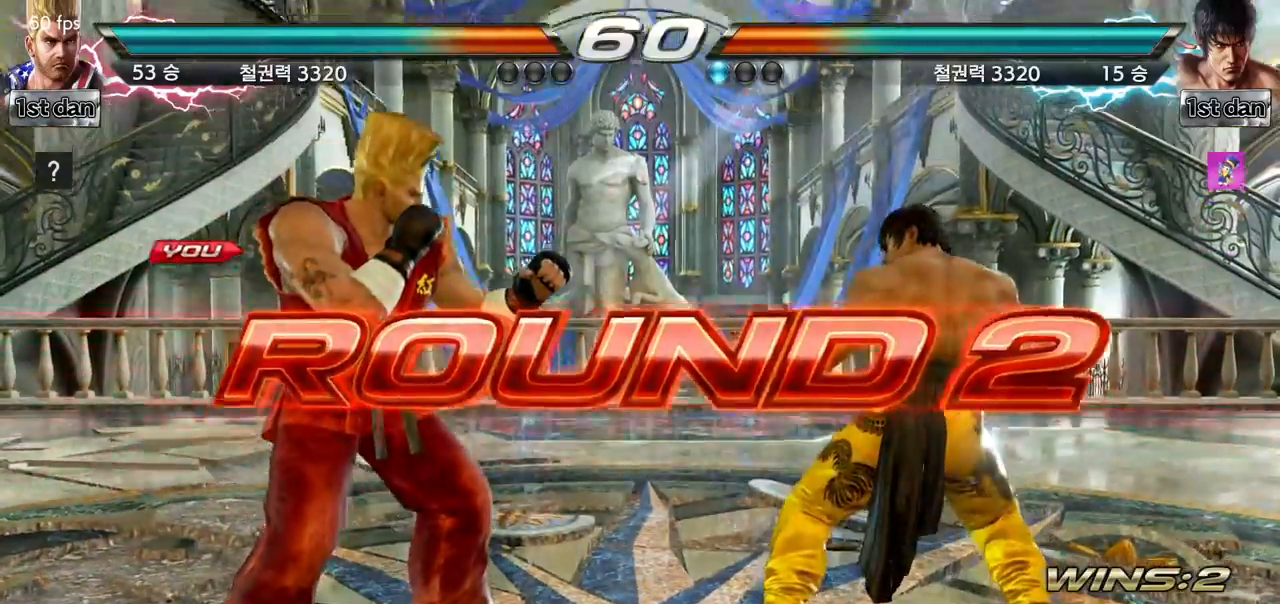
{"buttons": [], "left_stick": "center", "events": [[83, "left_stick", "right"], [167, "left_stick", "center"], [317, "left_stick", "right"], [467, "left_stick", "center"]]}
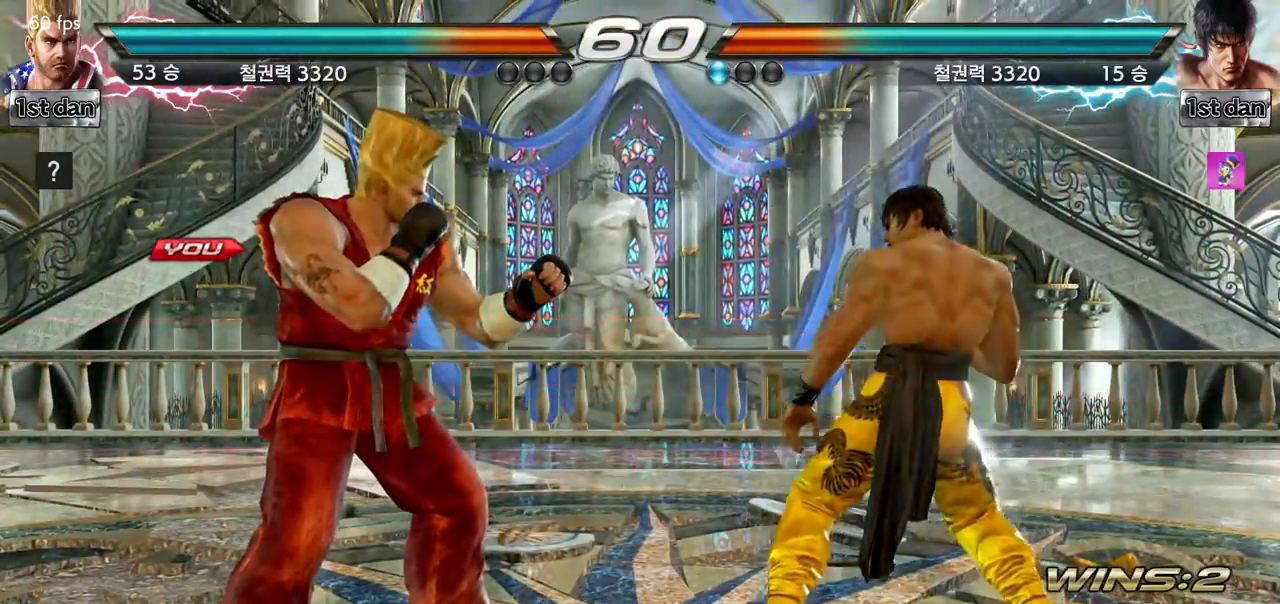
{"buttons": [], "left_stick": "center", "events": []}
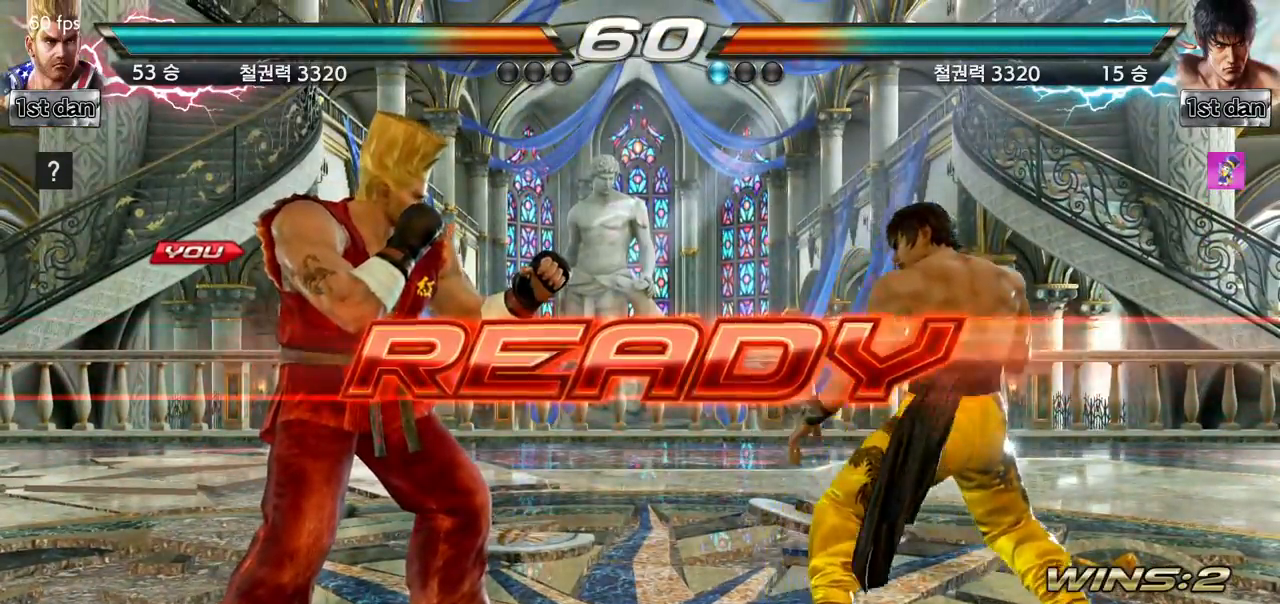
{"buttons": [], "left_stick": "center", "events": []}
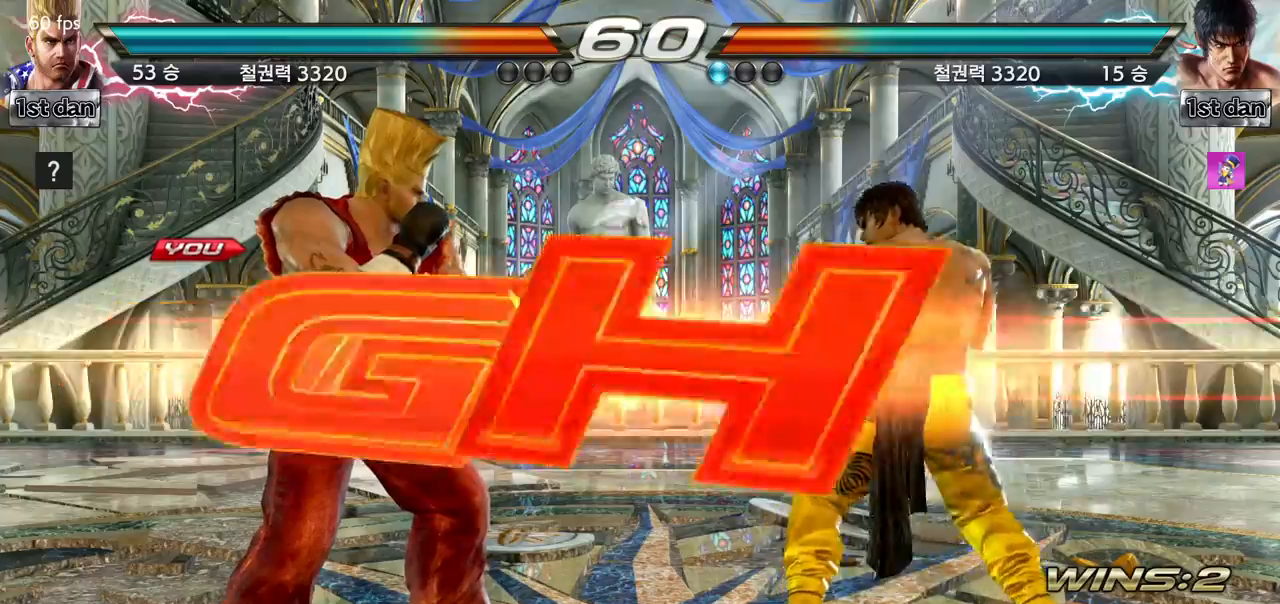
{"buttons": [], "left_stick": "center", "events": []}
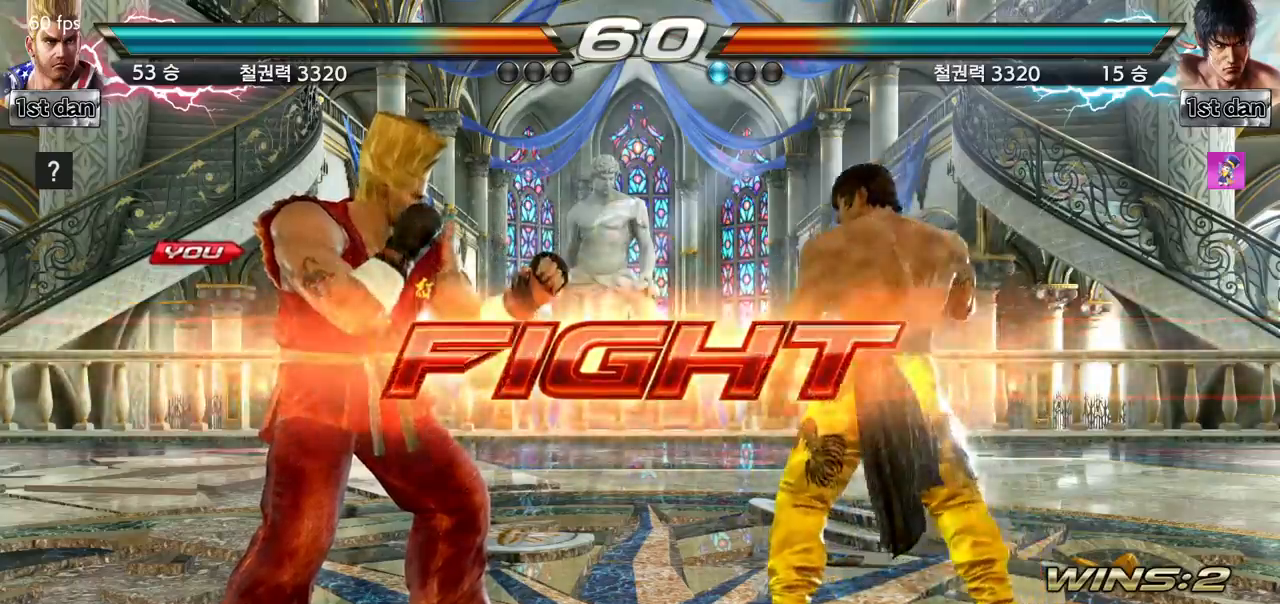
{"buttons": [], "left_stick": "down-right", "events": [[33, "left_stick", "left"], [117, "left_stick", "center"], [217, "left_stick", "left"], [333, "left_stick", "down-right"]]}
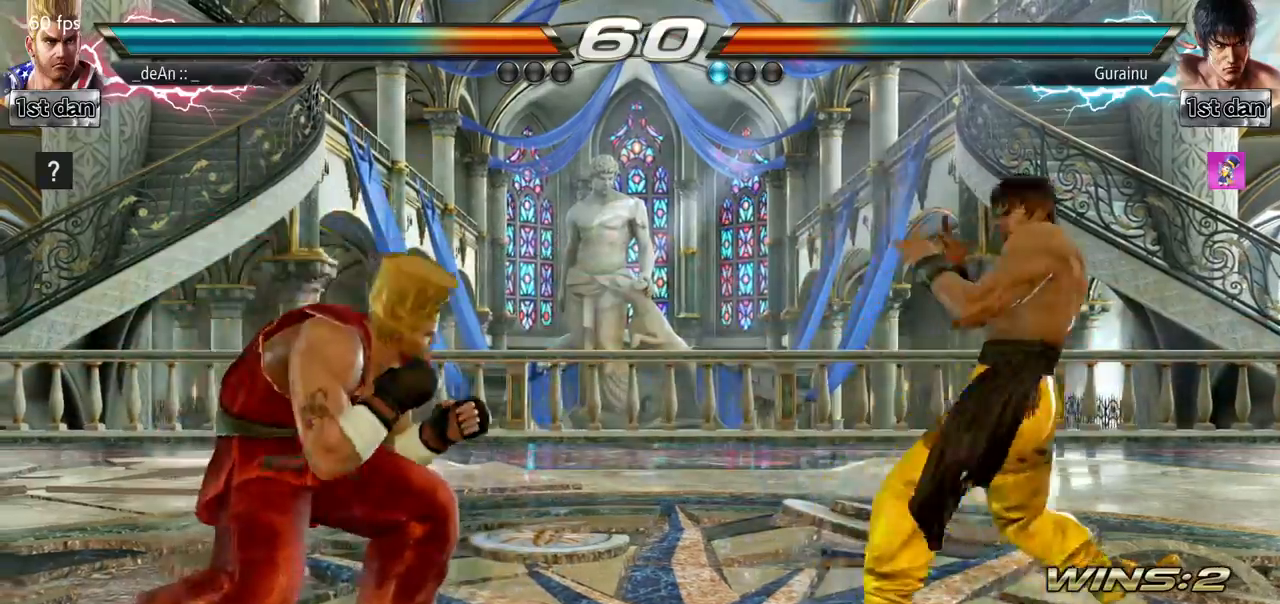
{"buttons": [], "left_stick": "left", "events": [[84, "left_stick", "left"], [184, "left_stick", "center"], [267, "left_stick", "left"], [384, "left_stick", "center"], [451, "left_stick", "left"]]}
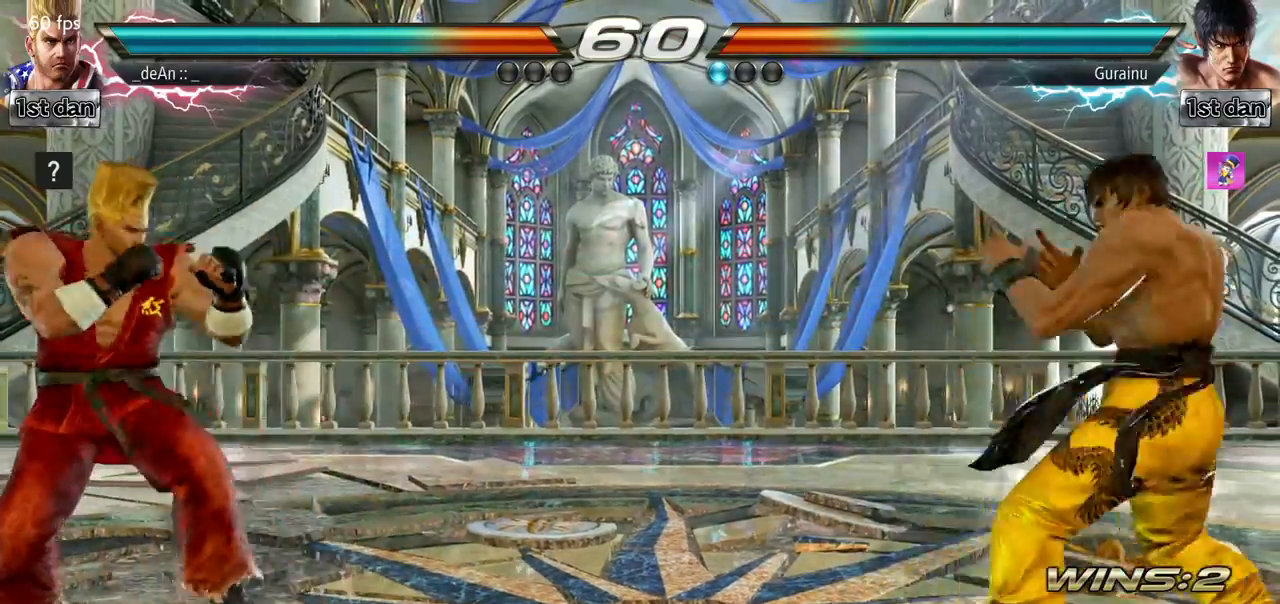
{"buttons": [], "left_stick": "center", "events": [[50, "left_stick", "down-left"], [183, "left_stick", "center"], [434, "left_stick", "right"], [500, "left_stick", "center"]]}
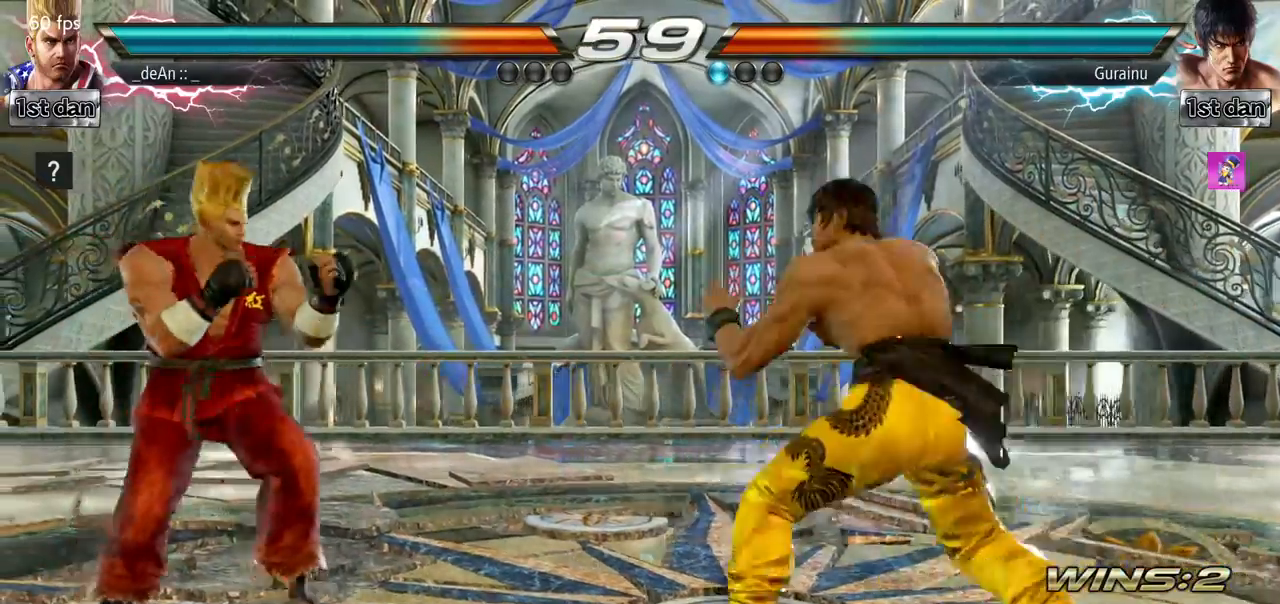
{"buttons": [], "left_stick": "left", "events": [[84, "left_stick", "right"], [217, "left_stick", "left"]]}
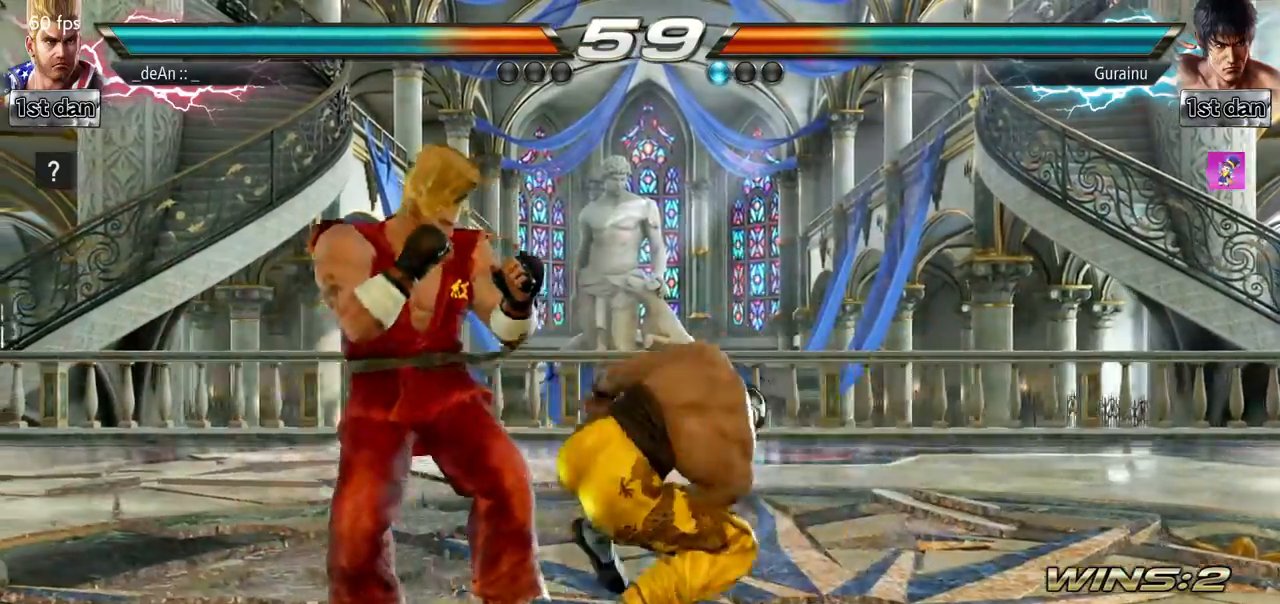
{"buttons": [], "left_stick": "center", "events": [[467, "left_stick", "center"]]}
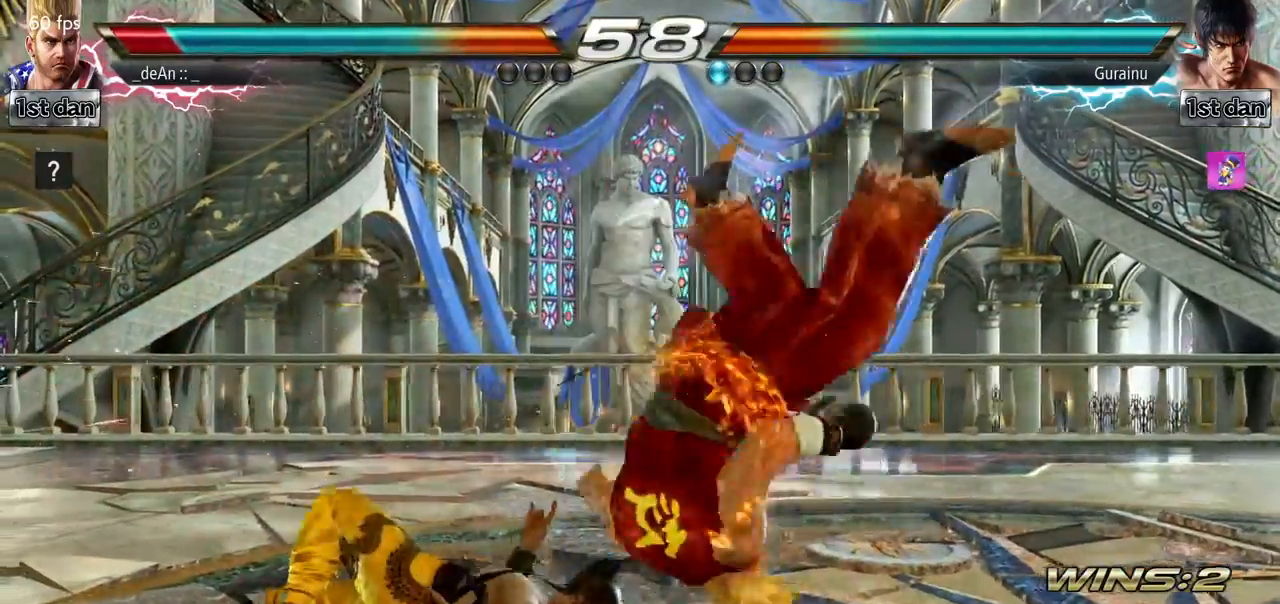
{"buttons": [], "left_stick": "down", "events": [[17, "left_stick", "right"], [34, "SQUARE", "down"], [117, "SQUARE", "up"], [217, "SQUARE", "down"], [317, "SQUARE", "up"], [367, "SQUARE", "down"], [401, "left_stick", "down"], [451, "SQUARE", "up"]]}
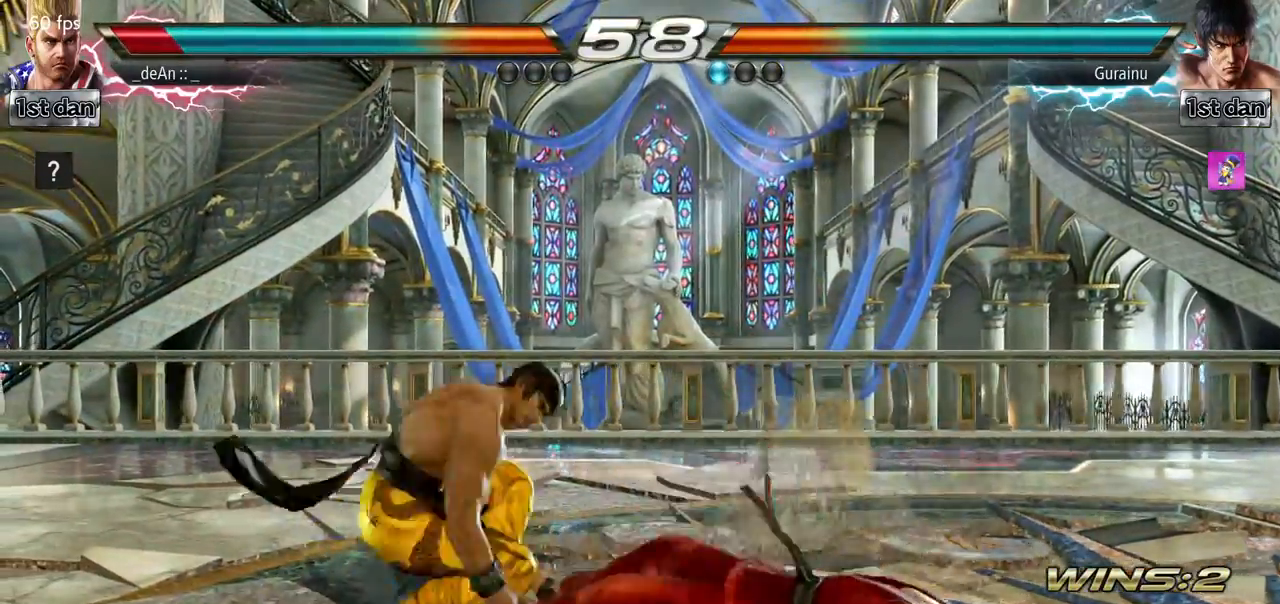
{"buttons": [], "left_stick": "down", "events": []}
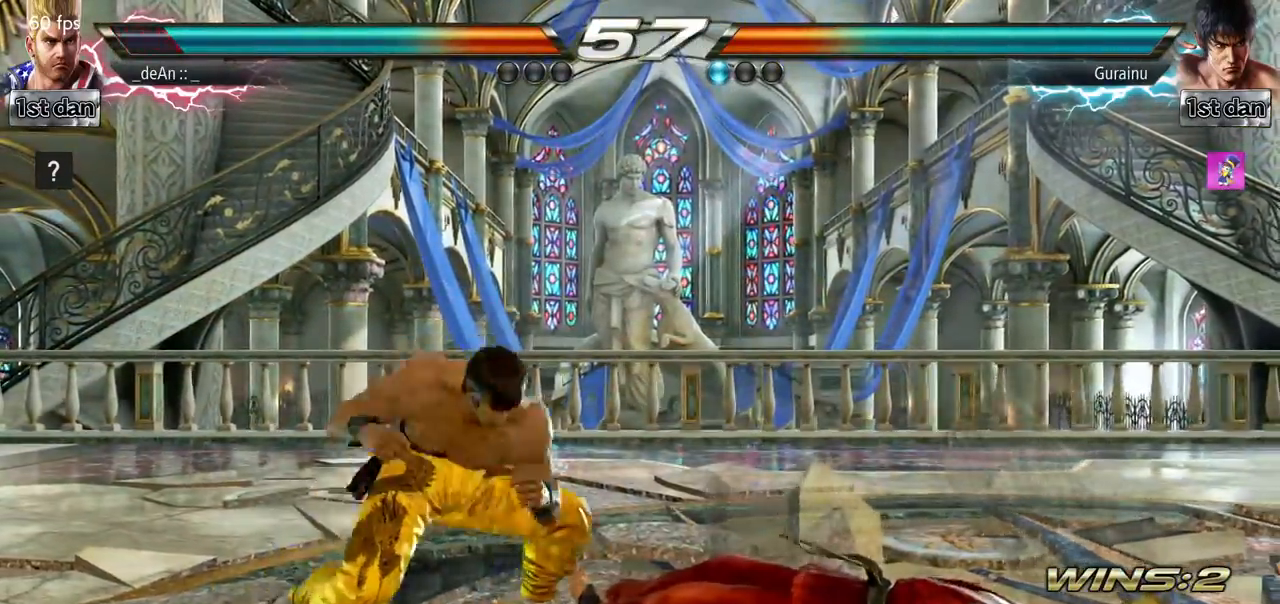
{"buttons": ["CROSS"], "left_stick": "down", "events": [[150, "CROSS", "down"], [267, "CROSS", "up"], [367, "CROSS", "down"]]}
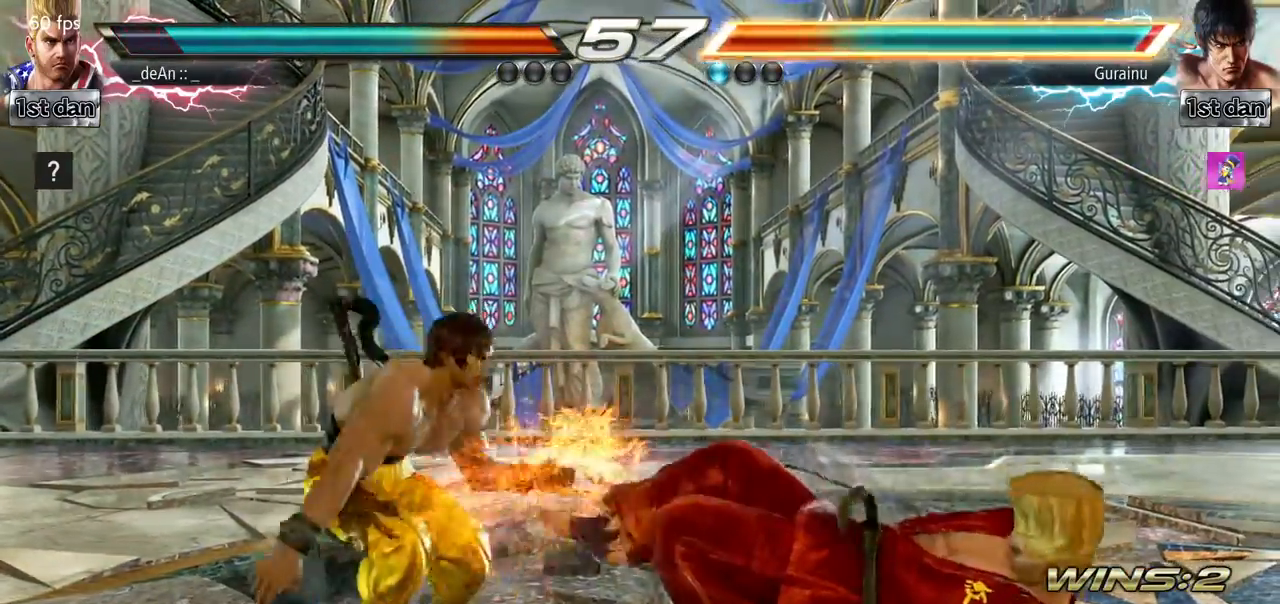
{"buttons": [], "left_stick": "center"}
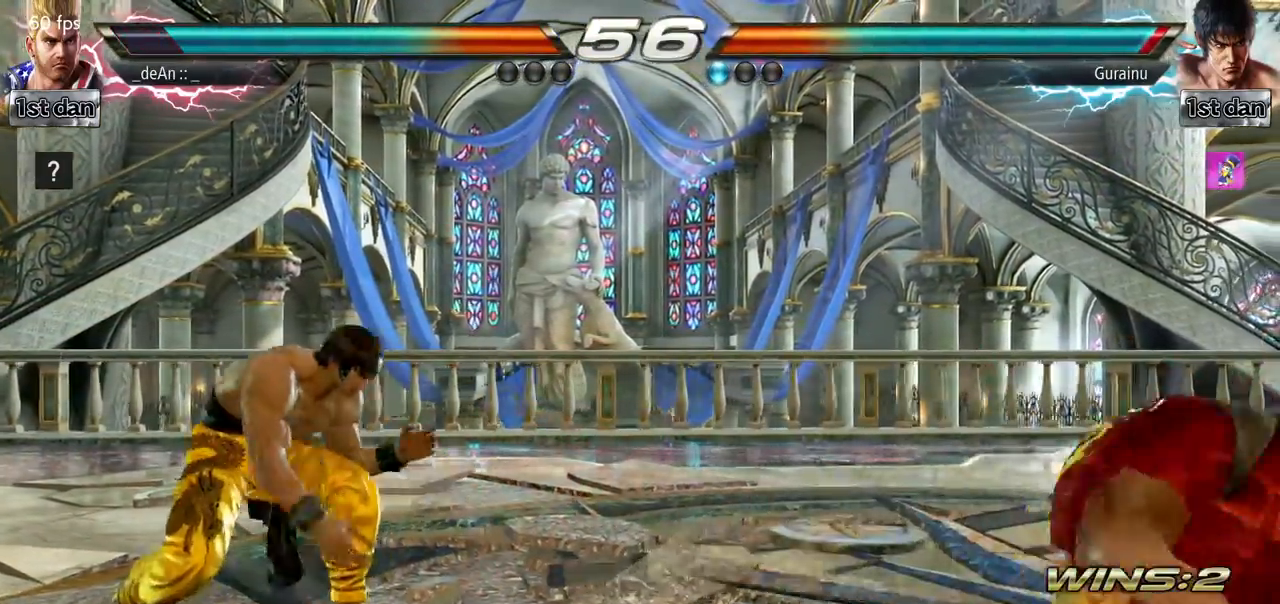
{"buttons": [], "left_stick": "right", "events": [[34, "left_stick", "right"], [150, "left_stick", "center"], [217, "left_stick", "right"], [317, "left_stick", "center"], [417, "left_stick", "right"]]}
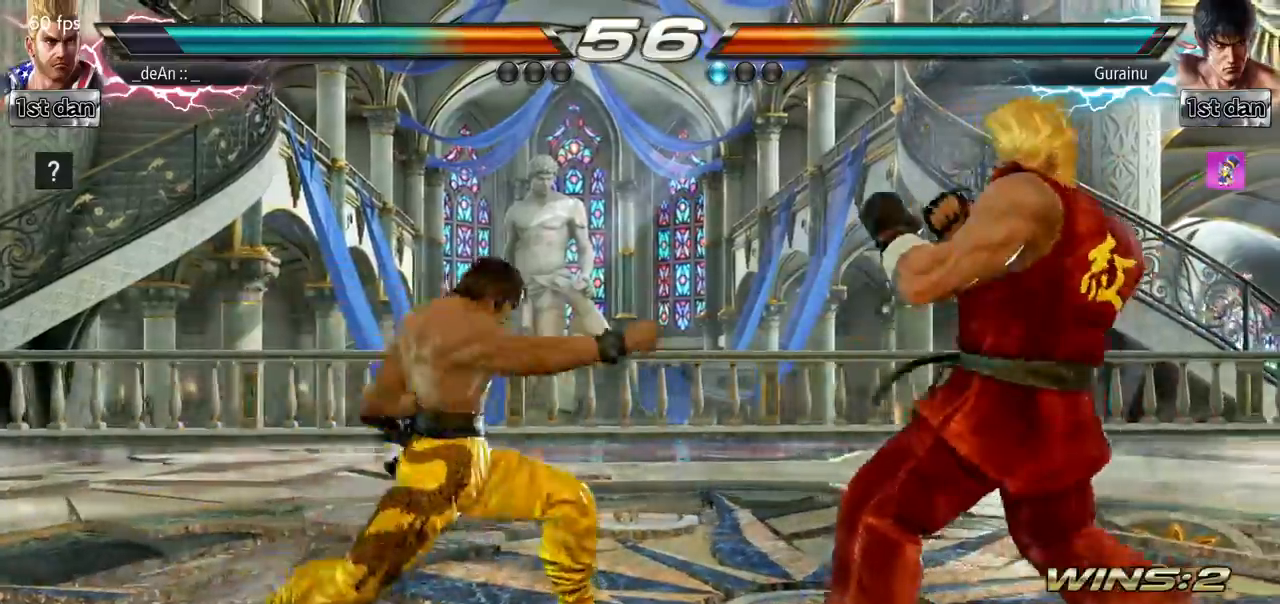
{"buttons": [], "left_stick": "right", "events": []}
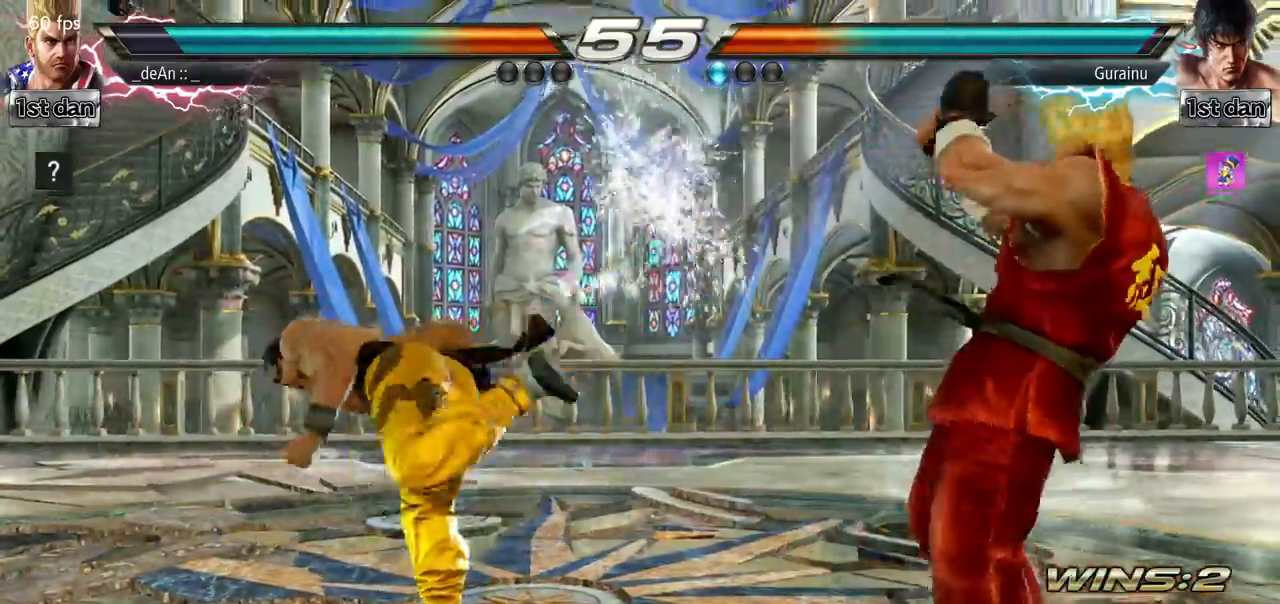
{"buttons": [], "left_stick": "left", "events": [[100, "left_stick", "center"], [234, "left_stick", "left"], [317, "CROSS", "down"], [317, "SQUARE", "down"], [401, "CROSS", "up"], [401, "SQUARE", "up"]]}